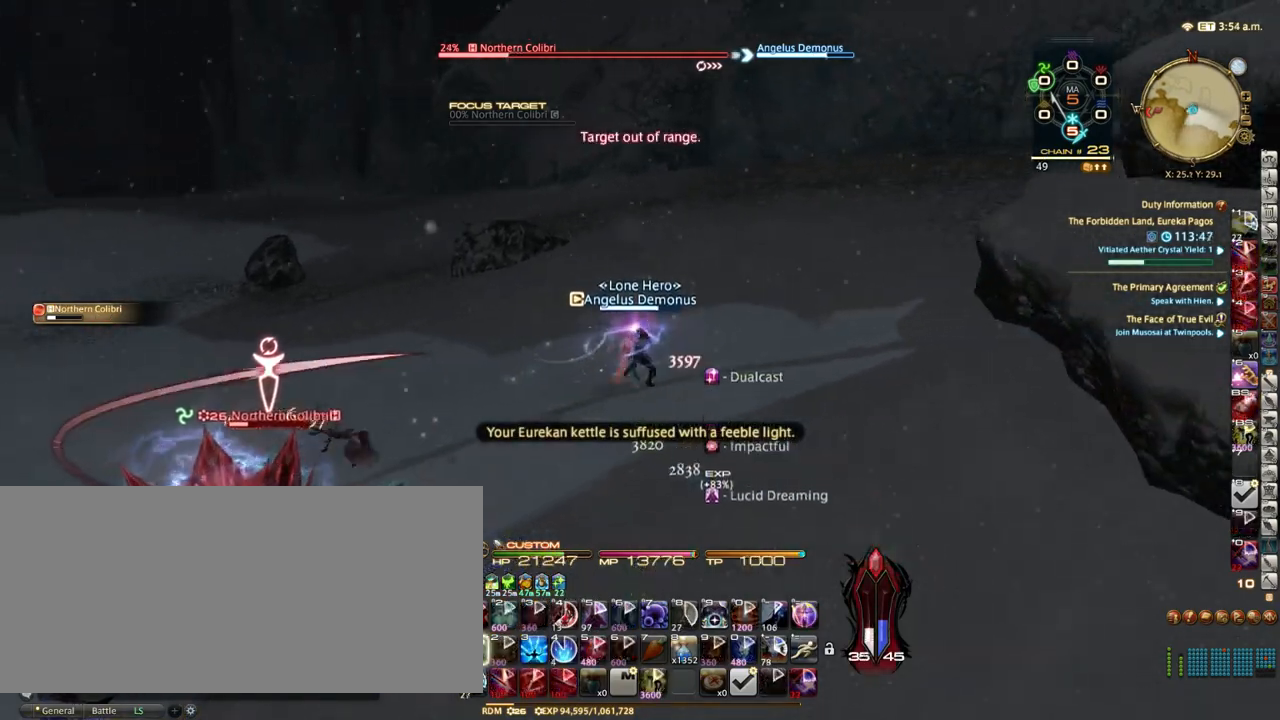
Gameplay with keyboard; each line is a JSON object with the keys held at the frame after it. "events" lists presses ("down") and releases ("up") of ".", "/", "0", "1", "2", "3", "4", "5", "6", "7", "8", "9", "a", "alt_l", "alt_r", "b", "backslash", "backspace", "c", "caps_lock", "comma", "ctrl_l", "ctrl_r", "d", "down", "e", "equals", "escape", "f", "f1", "f10", "f11", "f12", "f2", "f3", "f4", "f5", "f6", "f7", "f8", "f9", "g", "h", "i", "j", "k", "l", "lbracket", "left", "m", "minus", "n", "o", "p", "q", "quote", "r", "rbracket", "return", "right", "s", "semicolon", "shift_l", "shift_r", "space", "super", "t", "tab", "tilde", "u", "up", "v", "w", "x", "y" and "z" between this image and that frame as [ms after this image, input, new state], when the widget could be followed in between. No other keys are recorded. Mouse input is not recorded.
{"keys": ["a", "rbracket", "s"], "events": [[50, "a", "down"], [50, "return", "down"], [83, "d", "up"], [117, "return", "up"], [467, "rbracket", "down"]]}
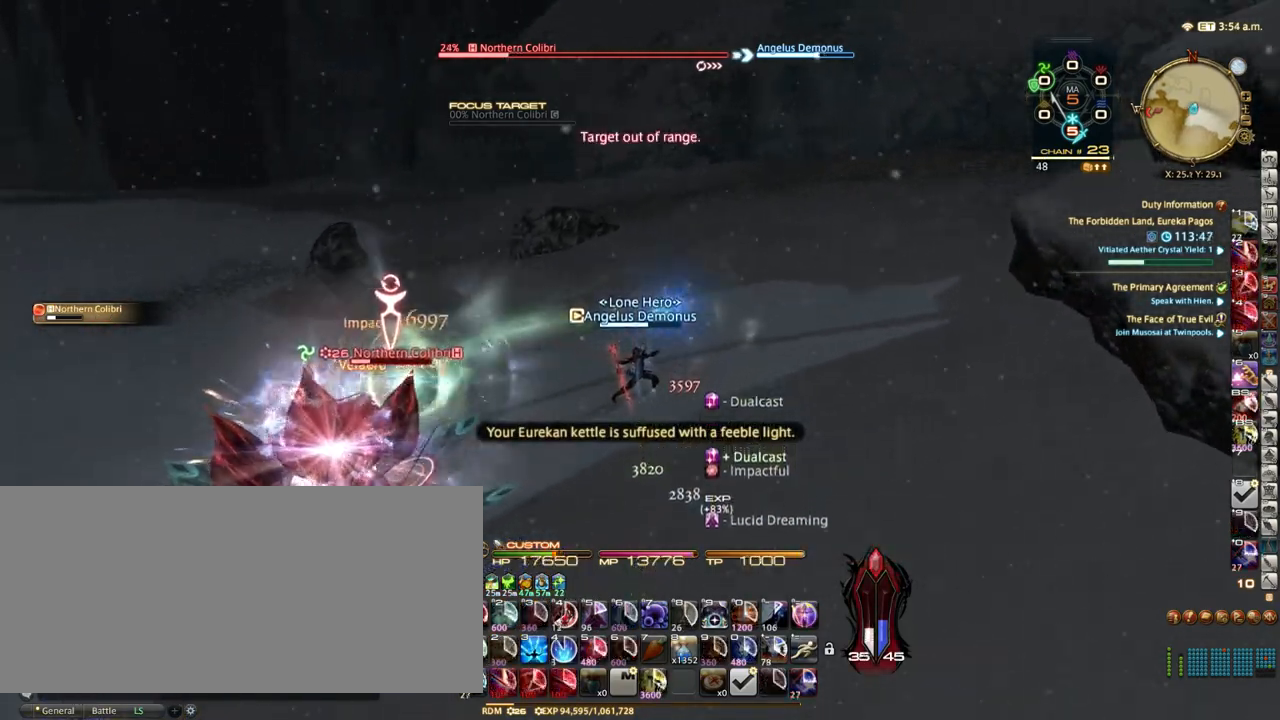
{"keys": ["a", "rbracket", "s"], "events": [[83, "rbracket", "up"], [383, "rbracket", "down"]]}
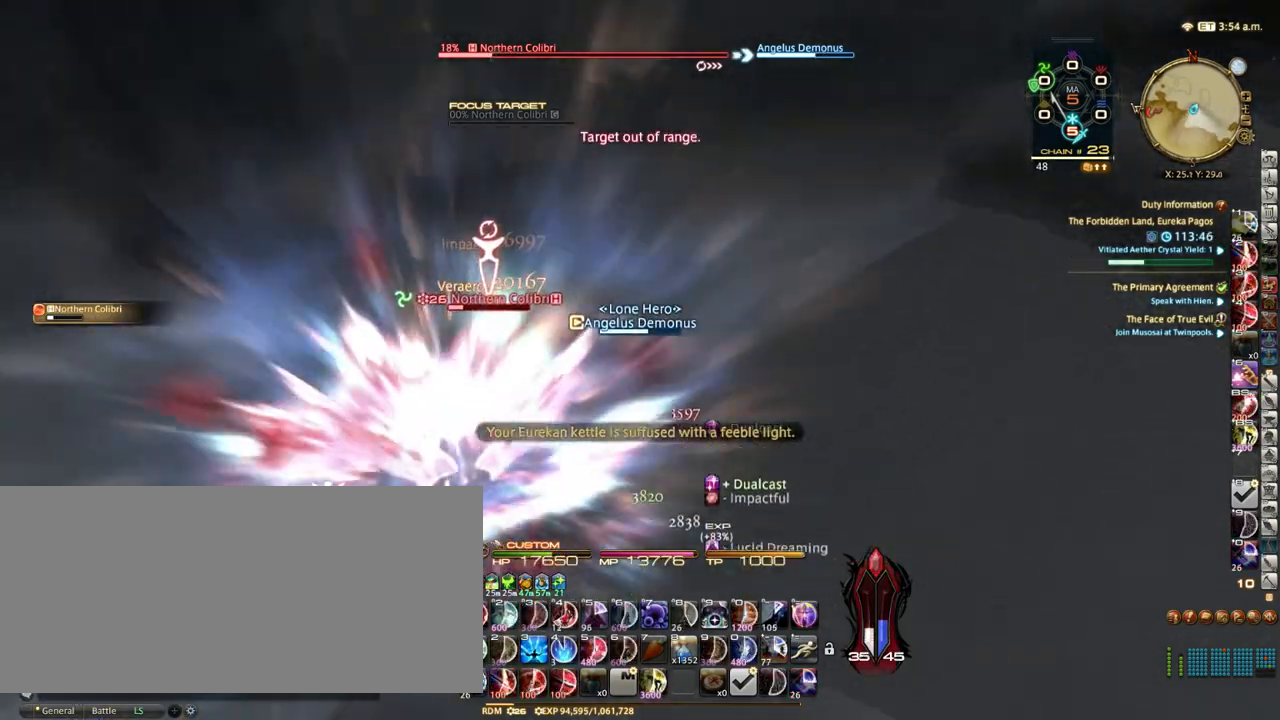
{"keys": ["a", "s"], "events": [[33, "rbracket", "up"], [133, "3", "down"], [250, "3", "up"], [283, "rbracket", "down"], [367, "rbracket", "up"]]}
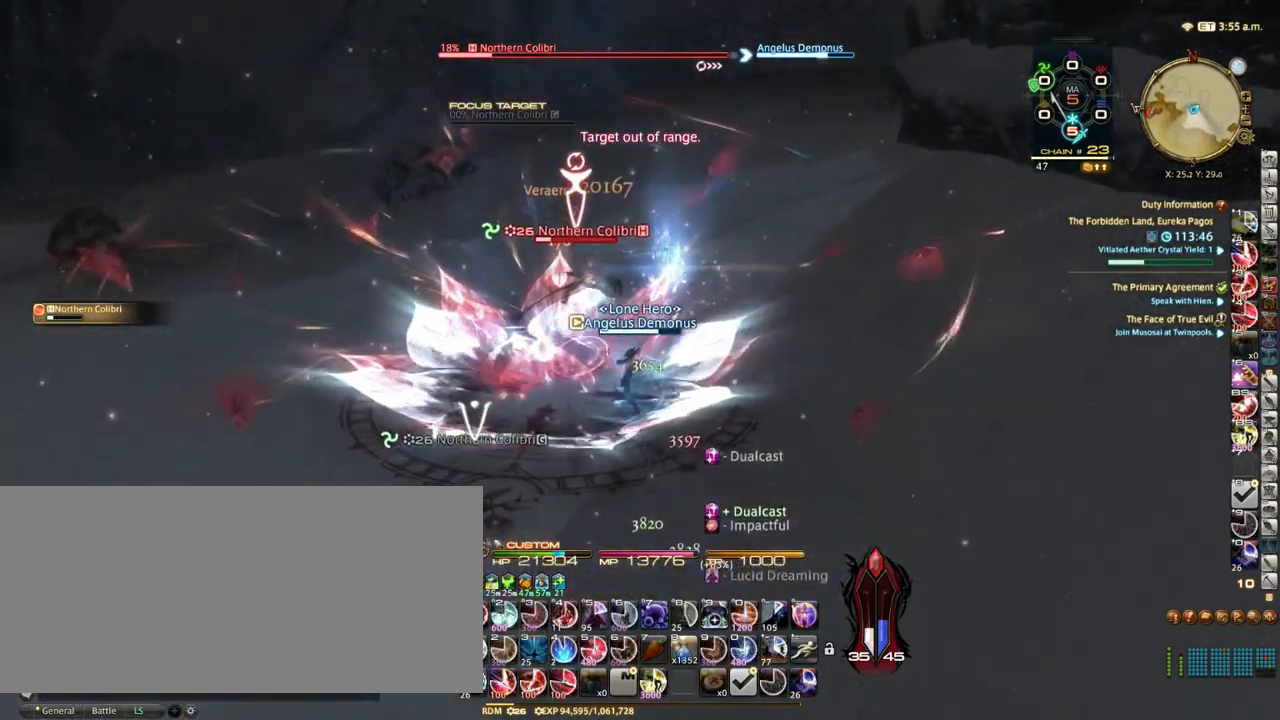
{"keys": ["a", "s"], "events": []}
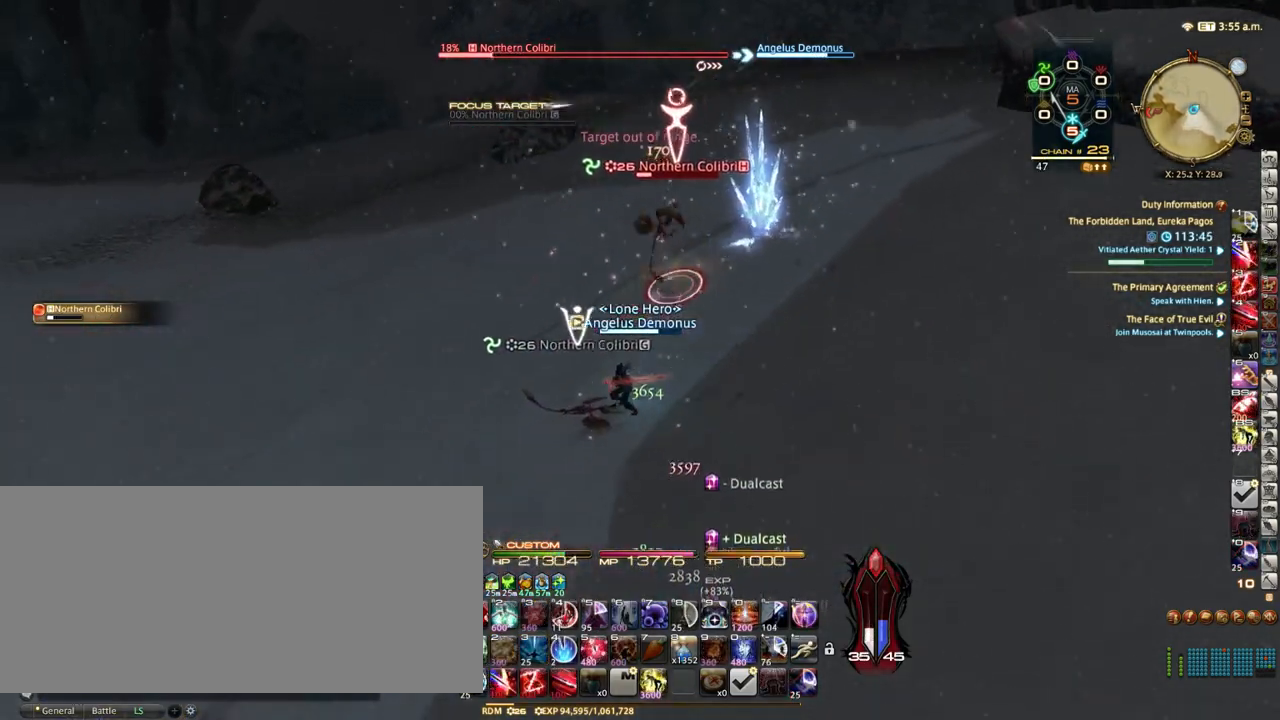
{"keys": [], "events": [[233, "a", "up"], [233, "s", "up"], [283, "alt_r", "down"], [350, "1", "down"], [417, "1", "up"], [467, "alt_r", "up"]]}
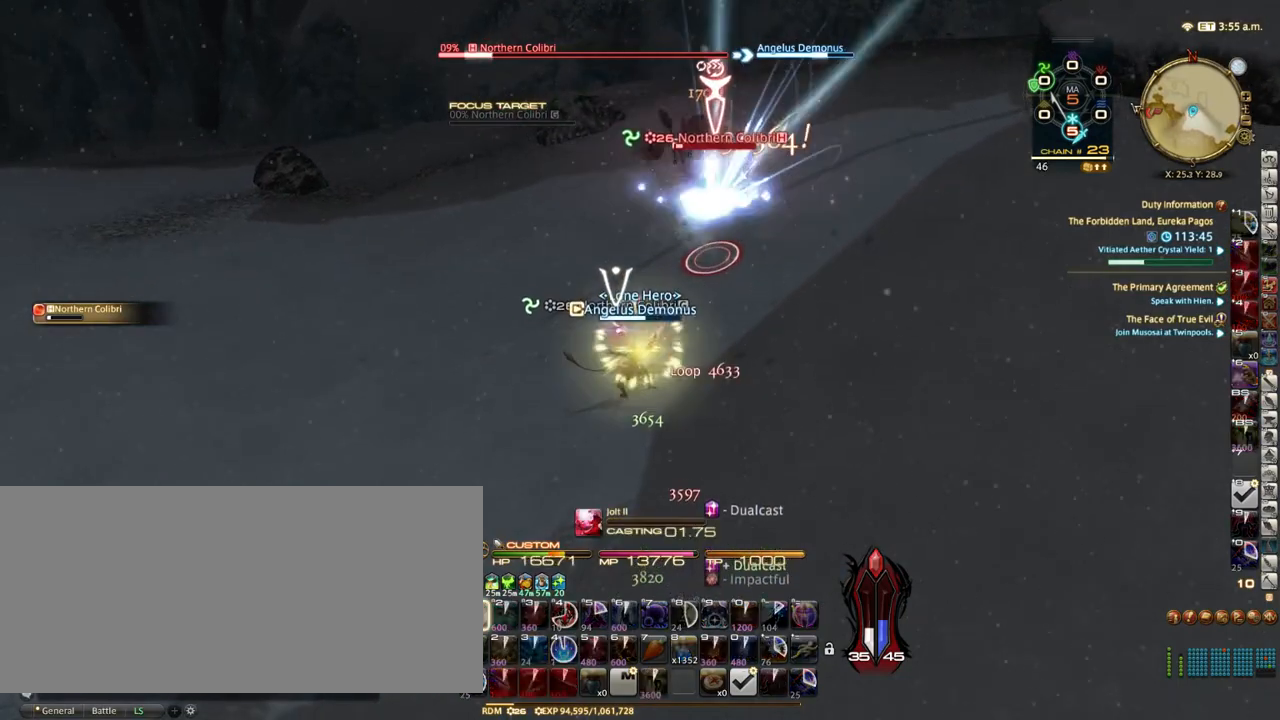
{"keys": [], "events": [[100, "p", "down"], [217, "p", "up"]]}
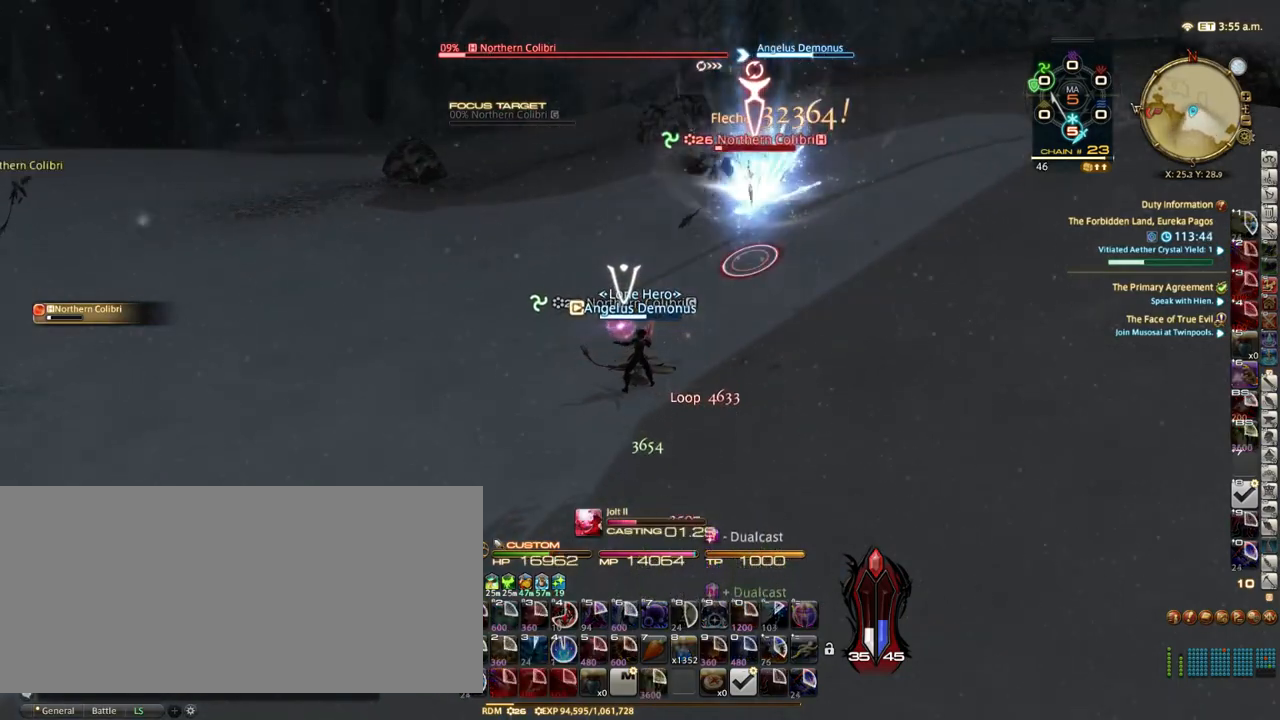
{"keys": [], "events": [[167, "p", "down"], [417, "p", "up"]]}
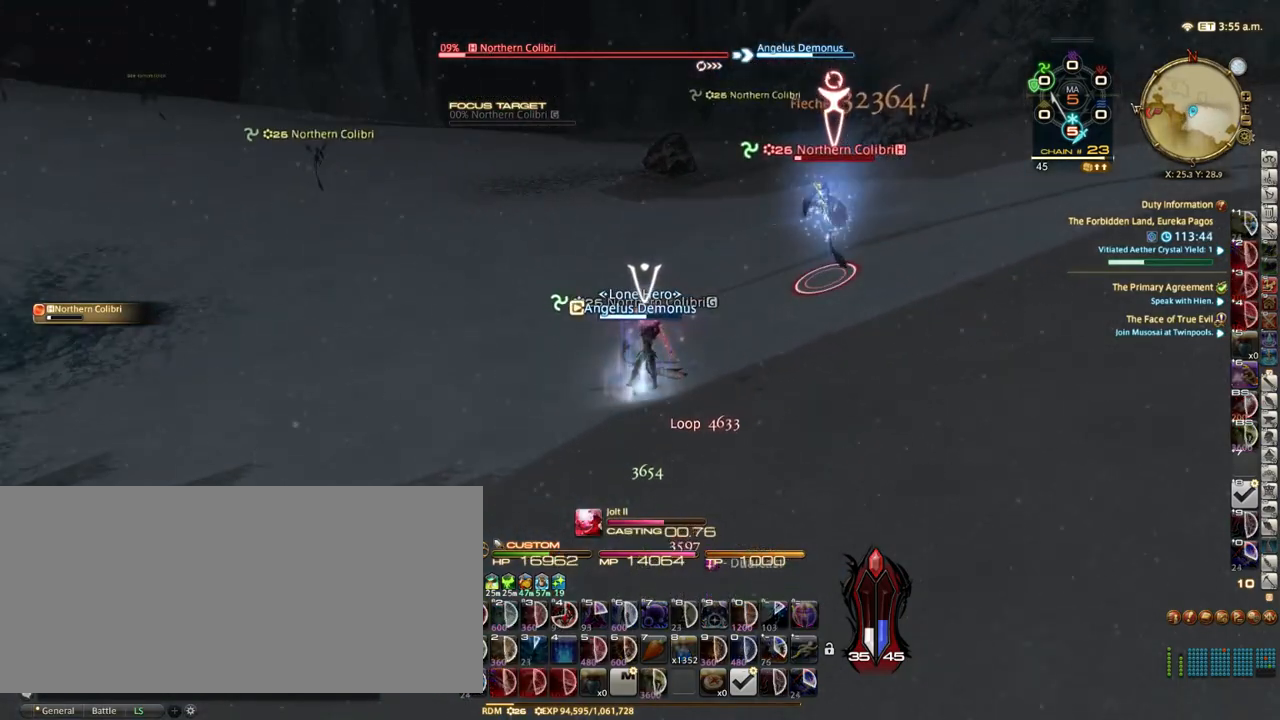
{"keys": ["q"], "events": [[300, "q", "down"], [333, "q", "up"], [433, "q", "down"]]}
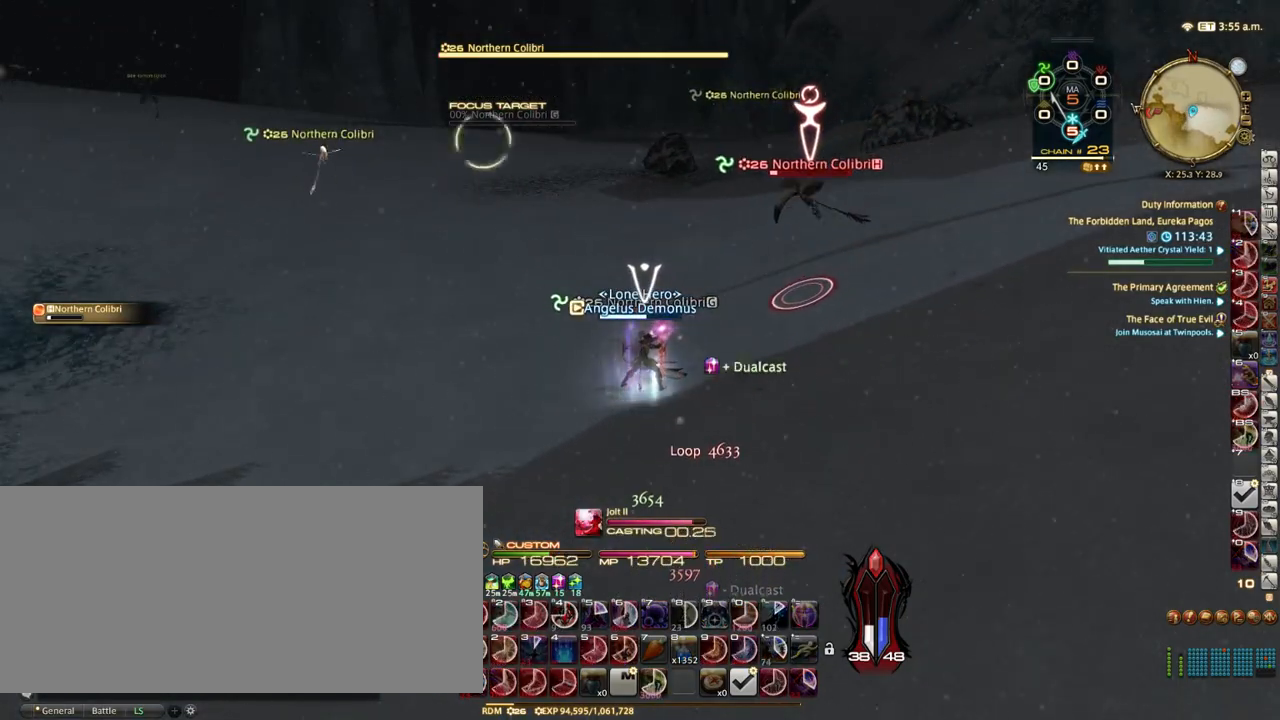
{"keys": ["p"], "events": [[50, "q", "up"], [417, "p", "down"]]}
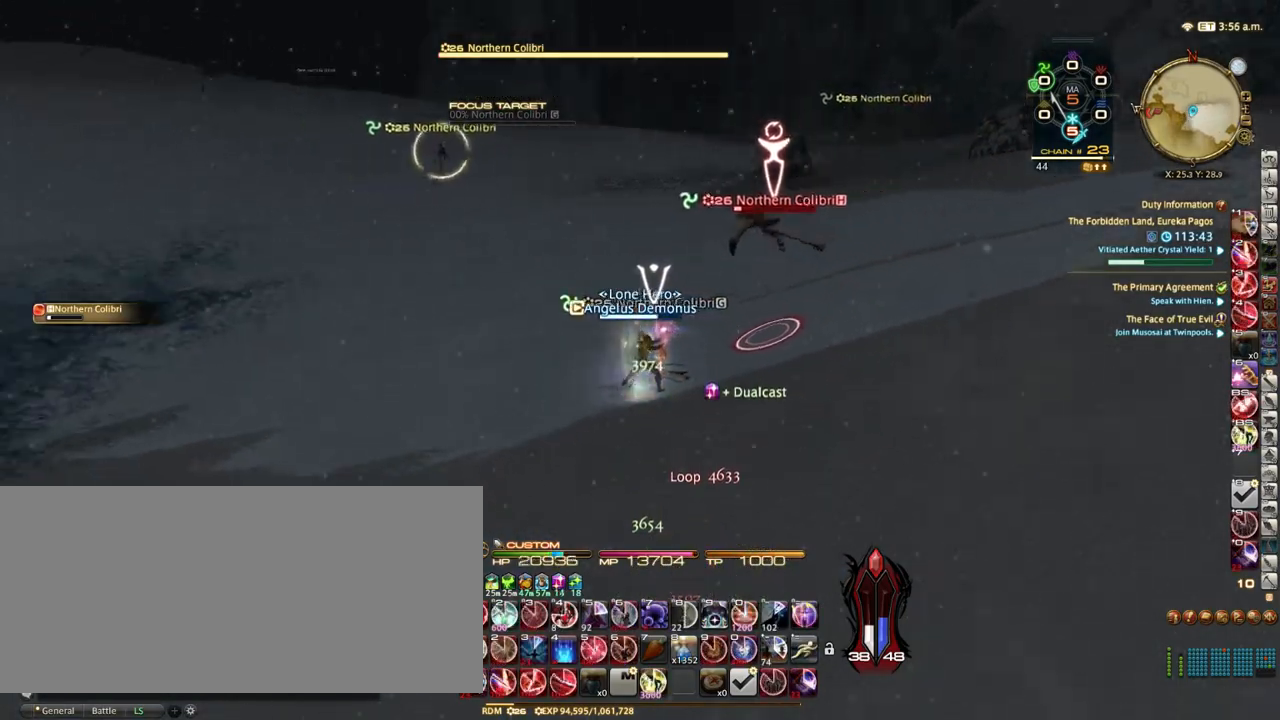
{"keys": ["w"], "events": [[17, "p", "up"], [33, "return", "down"], [117, "return", "up"], [150, "w", "down"], [233, "p", "down"], [333, "p", "up"]]}
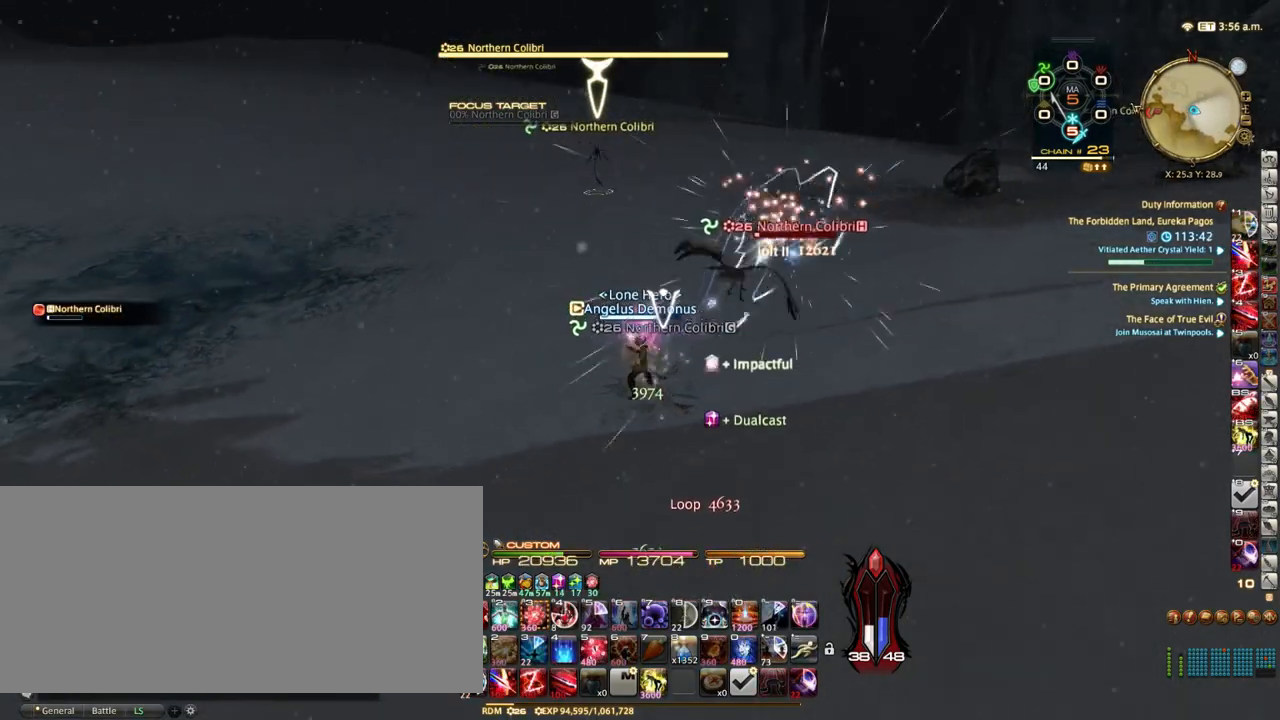
{"keys": ["w"], "events": []}
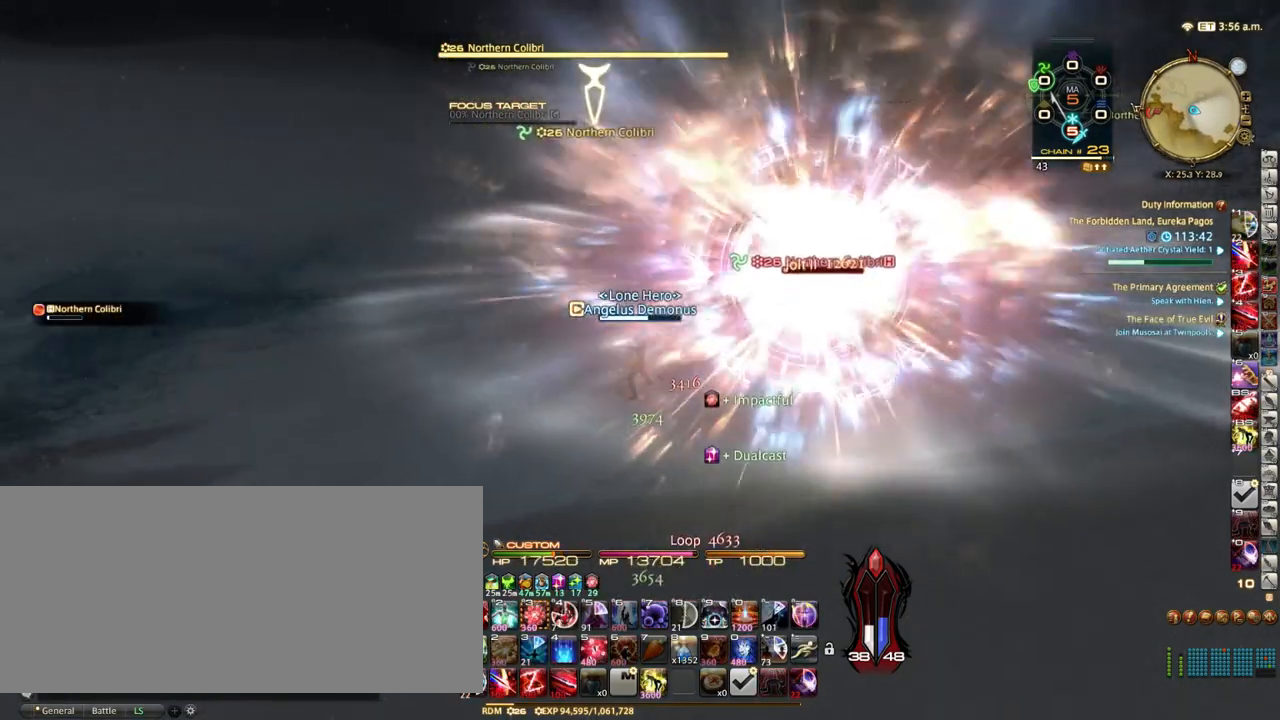
{"keys": ["1", "rbracket", "w"], "events": [[50, "1", "down"], [83, "1", "up"], [150, "1", "down"], [233, "1", "up"], [300, "1", "down"], [350, "1", "up"], [417, "1", "down"], [467, "rbracket", "down"]]}
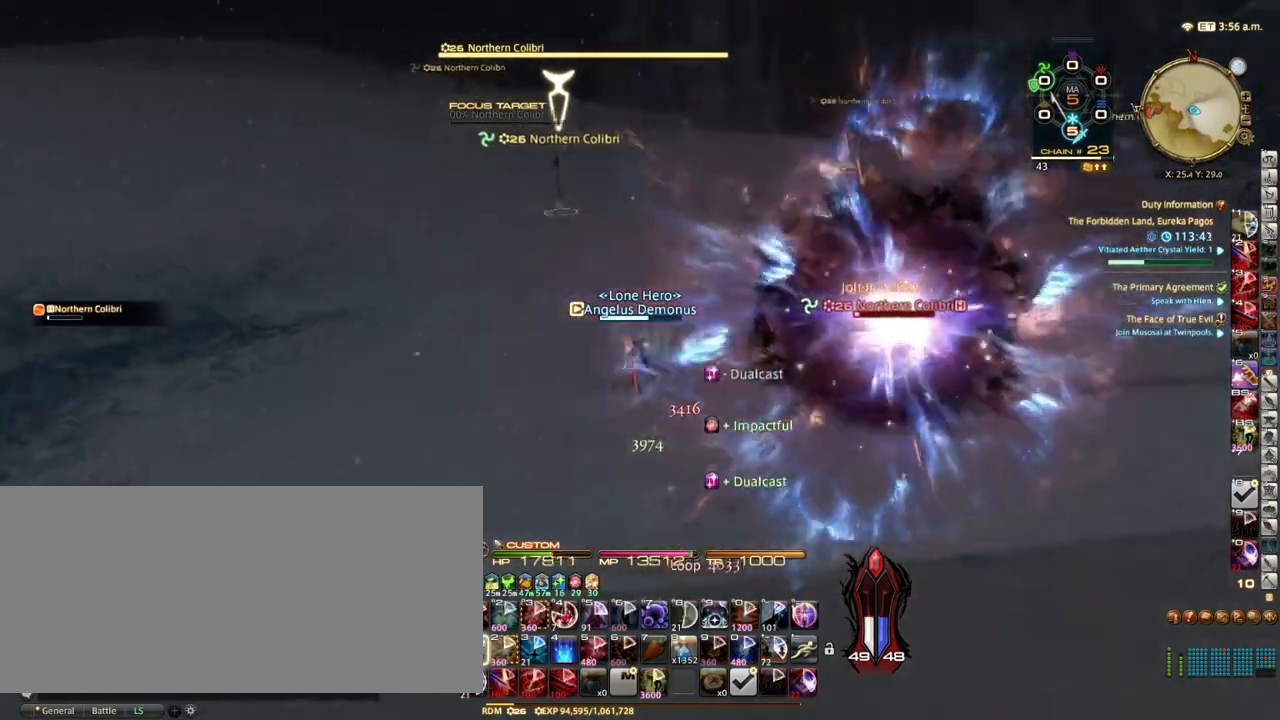
{"keys": ["s"], "events": [[17, "1", "up"], [50, "w", "up"], [183, "s", "down"], [250, "rbracket", "up"], [300, "tab", "down"], [383, "tab", "up"]]}
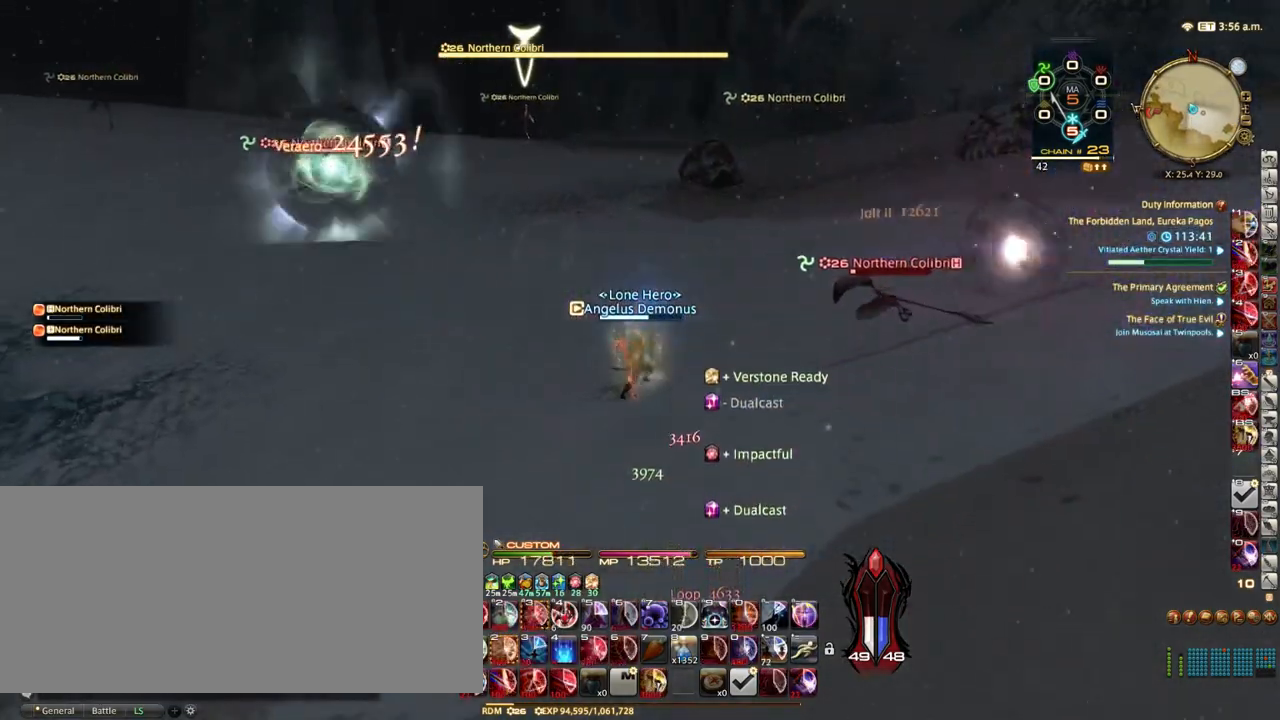
{"keys": ["s"], "events": [[217, "alt_r", "down"], [267, "q", "down"], [350, "q", "up"], [383, "alt_r", "up"]]}
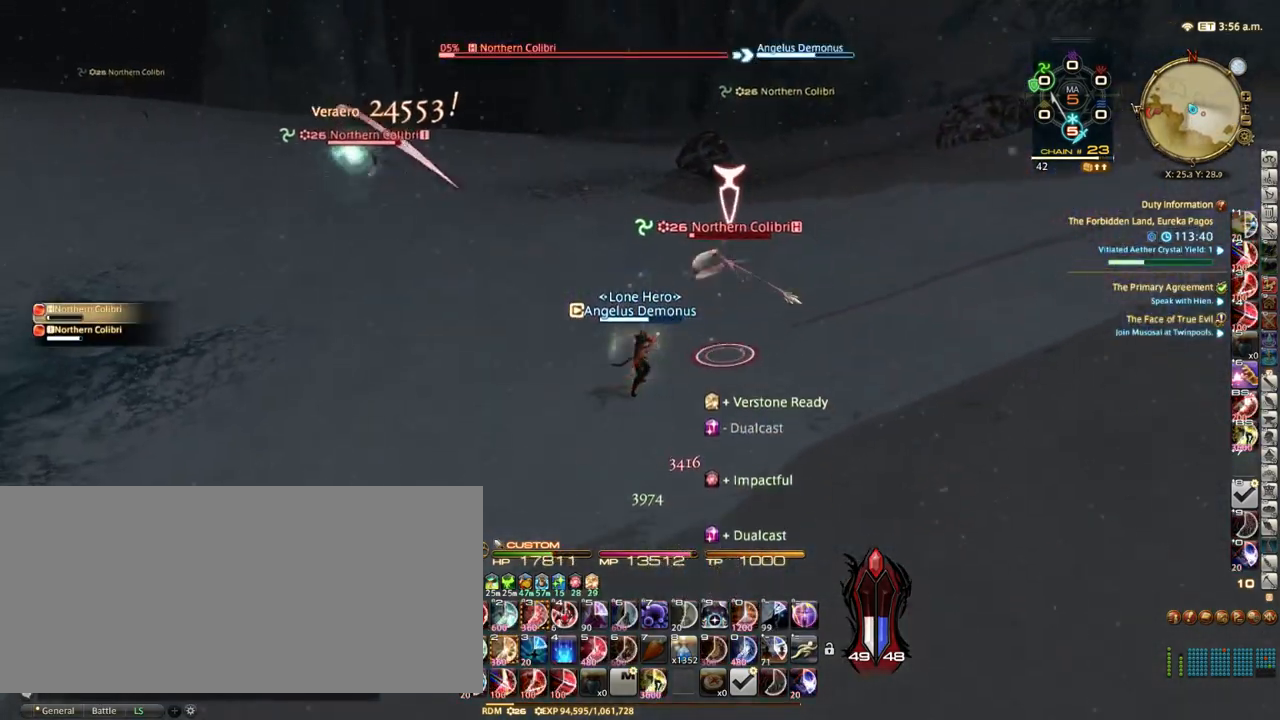
{"keys": ["s"], "events": [[17, "shift_r", "down"], [133, "f", "down"], [167, "f", "up"], [250, "shift_r", "up"], [400, "q", "down"], [467, "q", "up"]]}
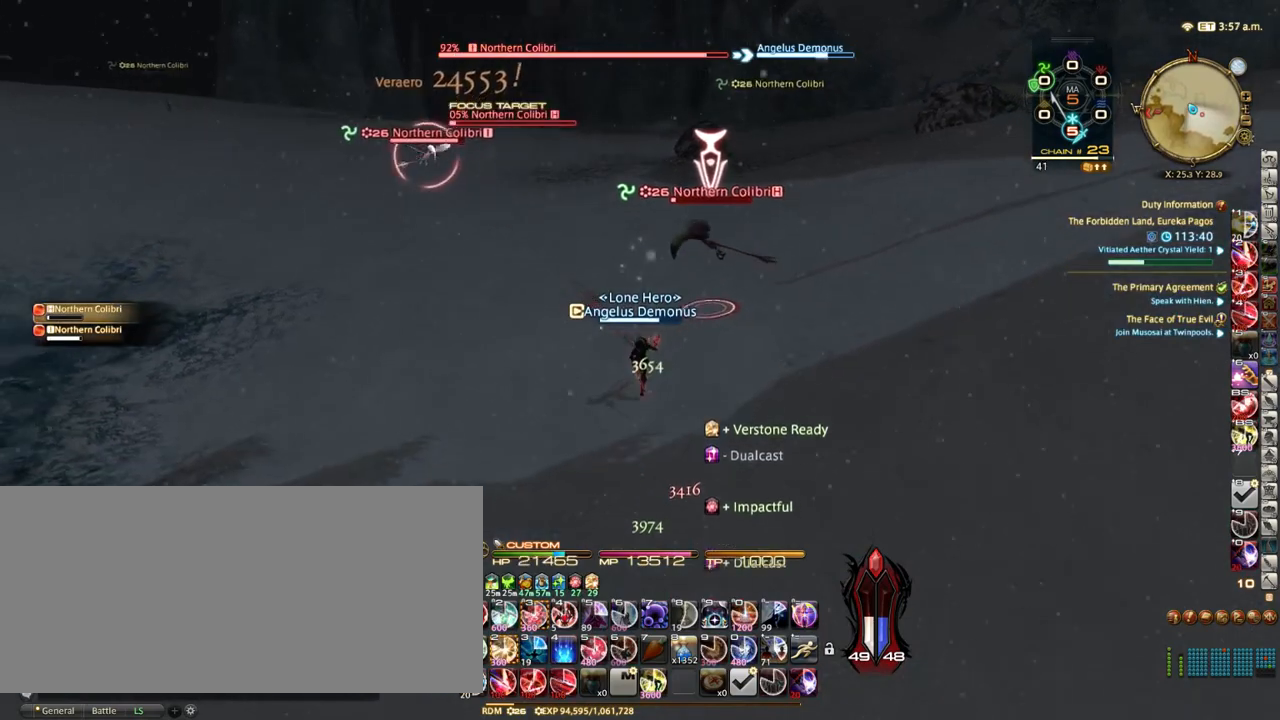
{"keys": ["a"], "events": [[317, "return", "down"], [383, "return", "up"], [433, "a", "down"], [433, "s", "up"]]}
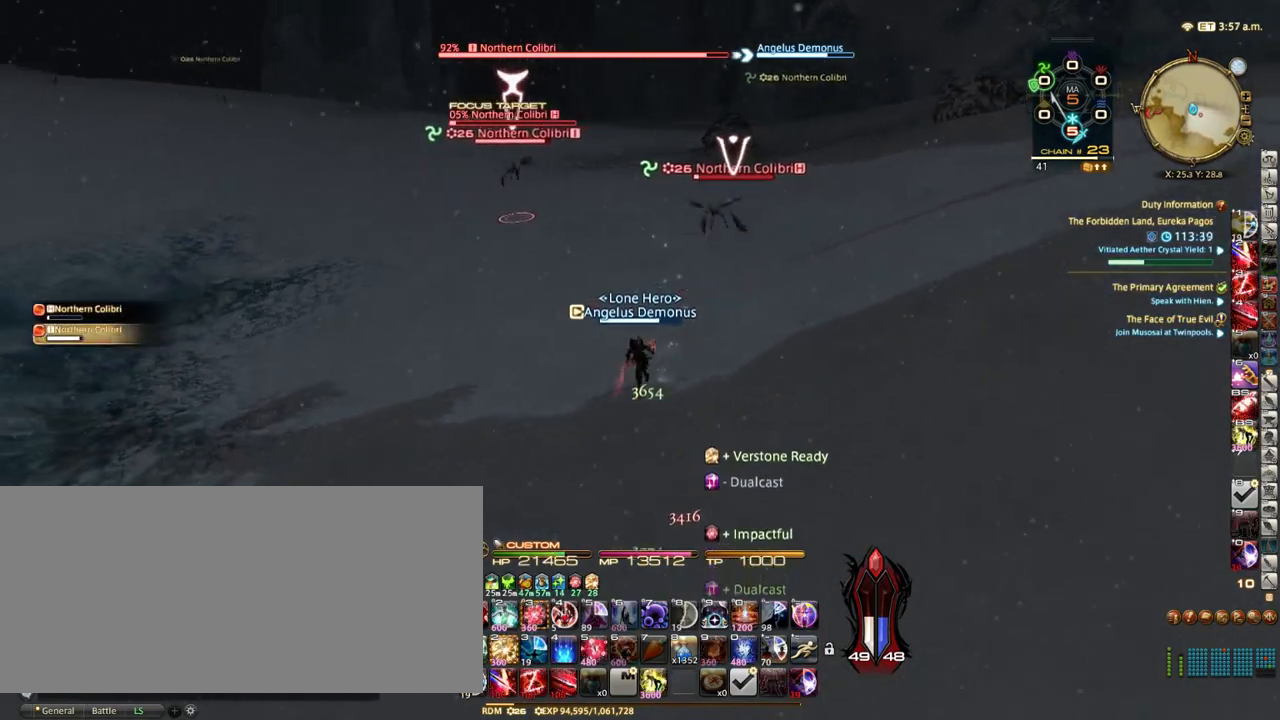
{"keys": [], "events": [[117, "a", "up"]]}
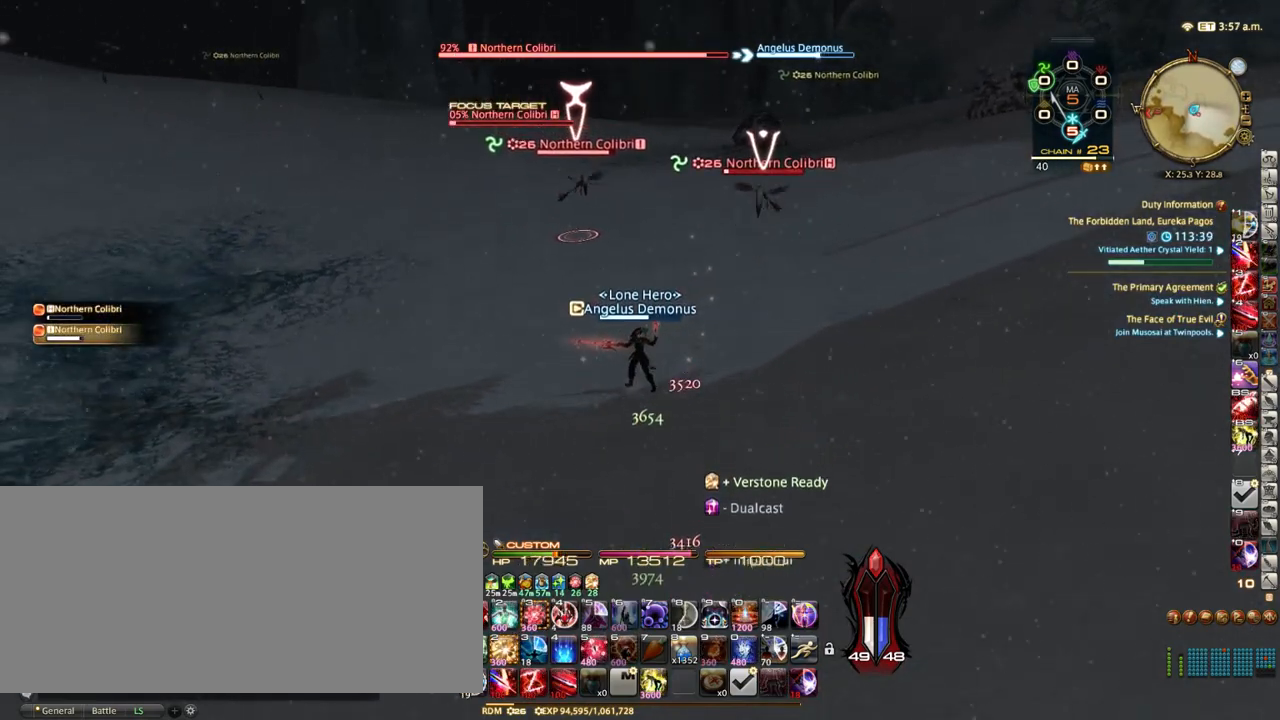
{"keys": [], "events": [[50, "a", "down"], [217, "a", "up"], [283, "2", "down"], [367, "2", "up"]]}
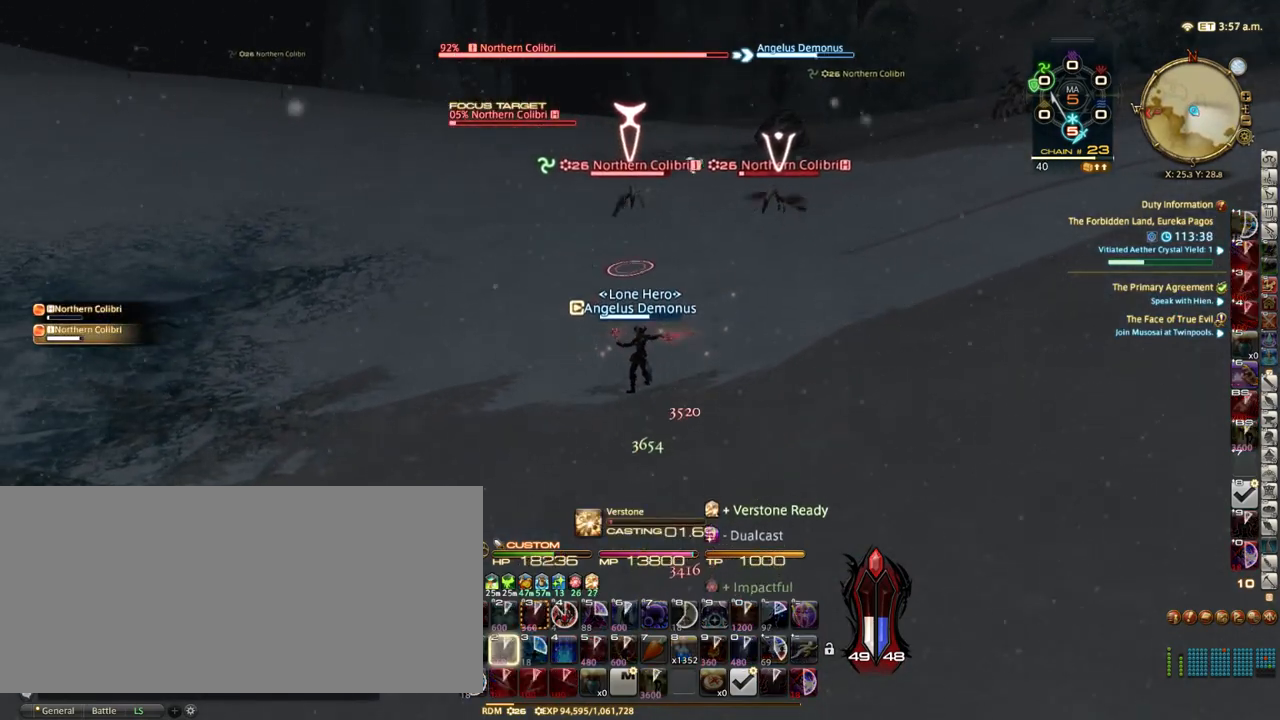
{"keys": [], "events": []}